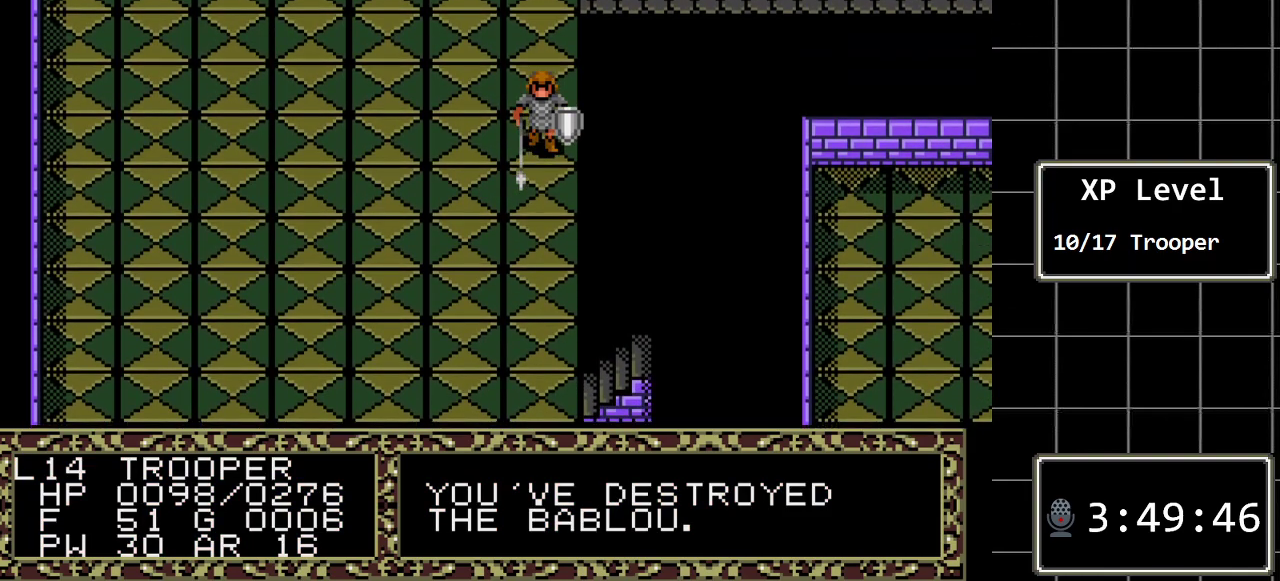
Gameplay with a controller (Xbox layout); each line is a JSON object with the inputs held at the frame after it. "events" lists button and stick changes between this image and that frame as [ms after this image, input, new state], when the widget could be followed in between. Not read: L1 L2 L3 R1 R2 R3.
{"buttons": ["DPAD_DOWN"], "events": []}
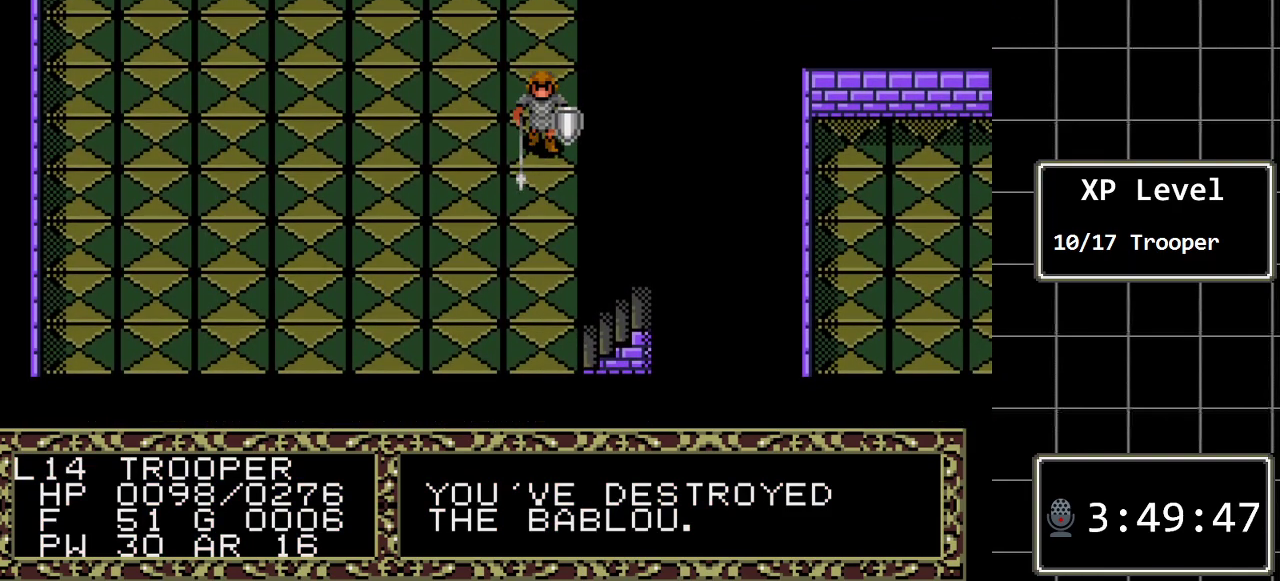
{"buttons": [], "events": [[350, "DPAD_DOWN", "up"]]}
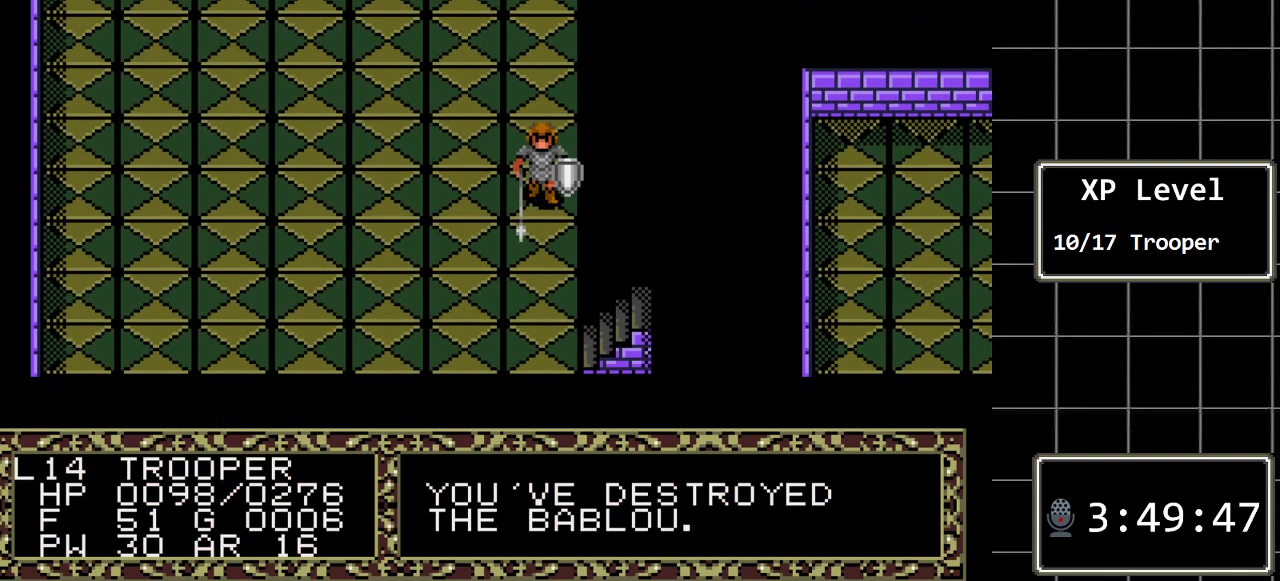
{"buttons": ["DPAD_UP"], "events": [[83, "DPAD_UP", "down"]]}
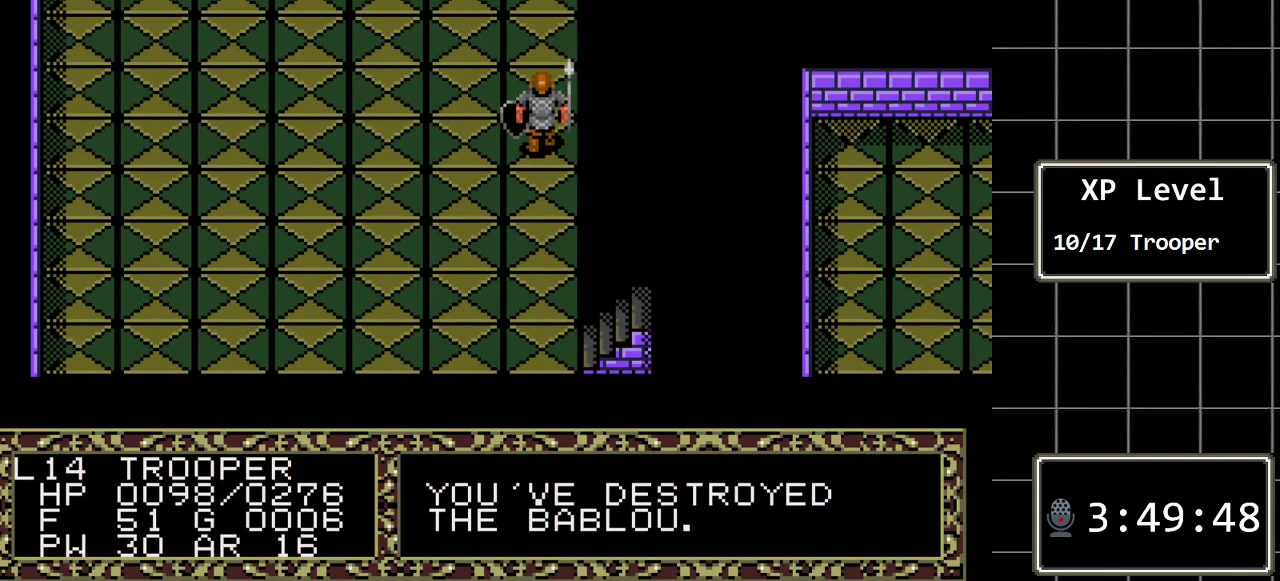
{"buttons": ["DPAD_UP"], "events": []}
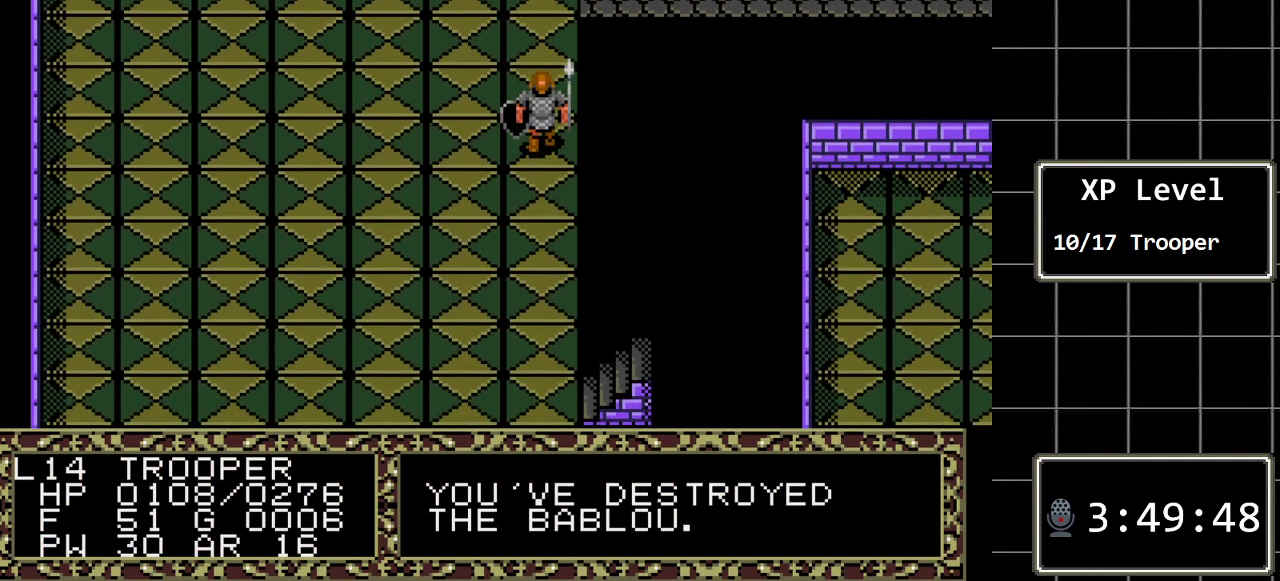
{"buttons": ["DPAD_UP"], "events": []}
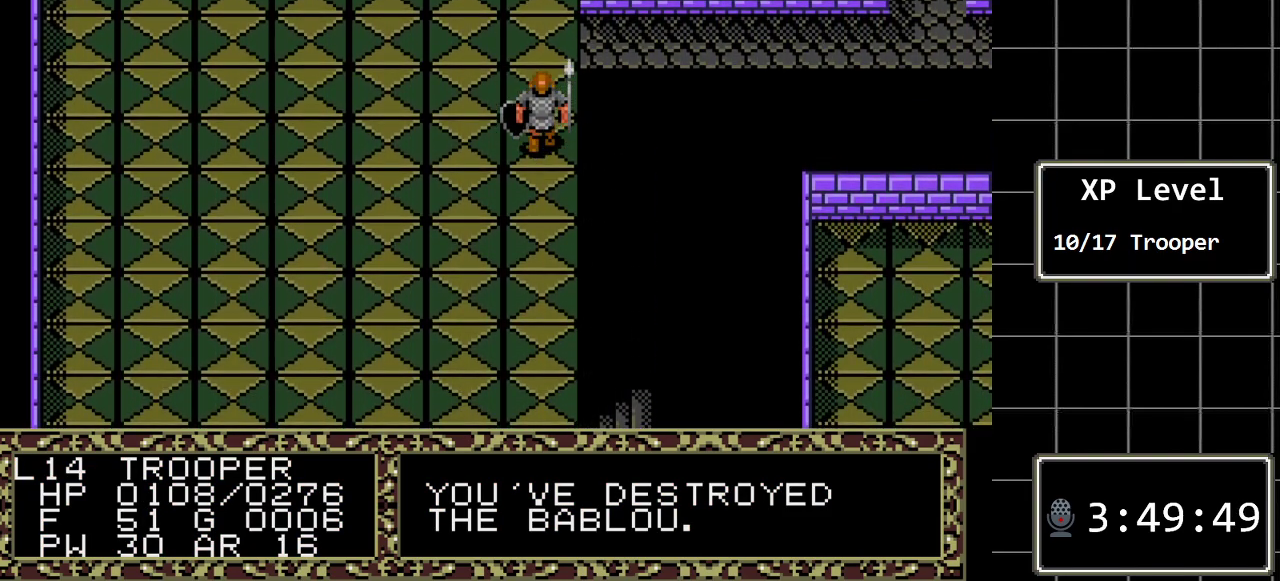
{"buttons": ["DPAD_UP"], "events": []}
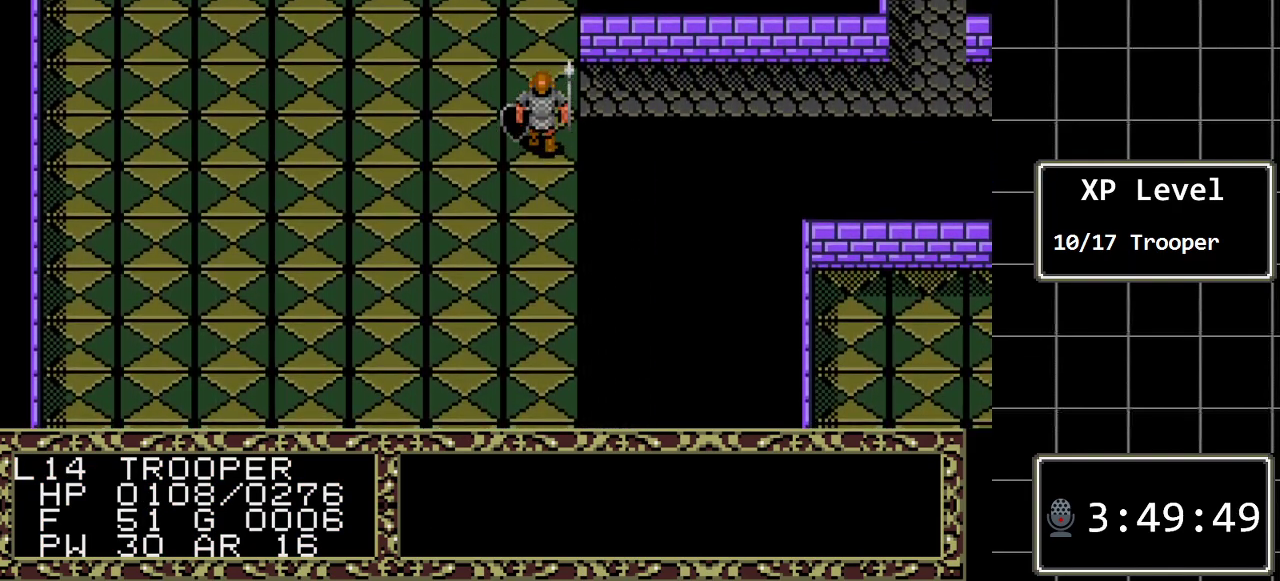
{"buttons": ["DPAD_RIGHT"], "events": [[317, "DPAD_RIGHT", "down"], [317, "DPAD_UP", "up"]]}
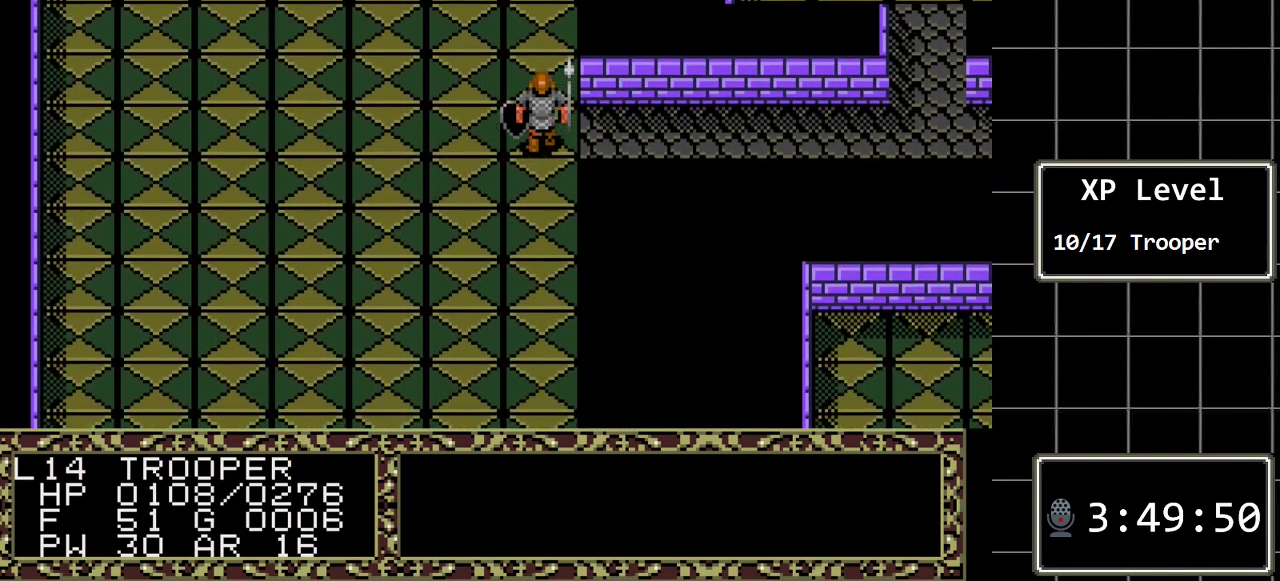
{"buttons": ["DPAD_RIGHT"], "events": []}
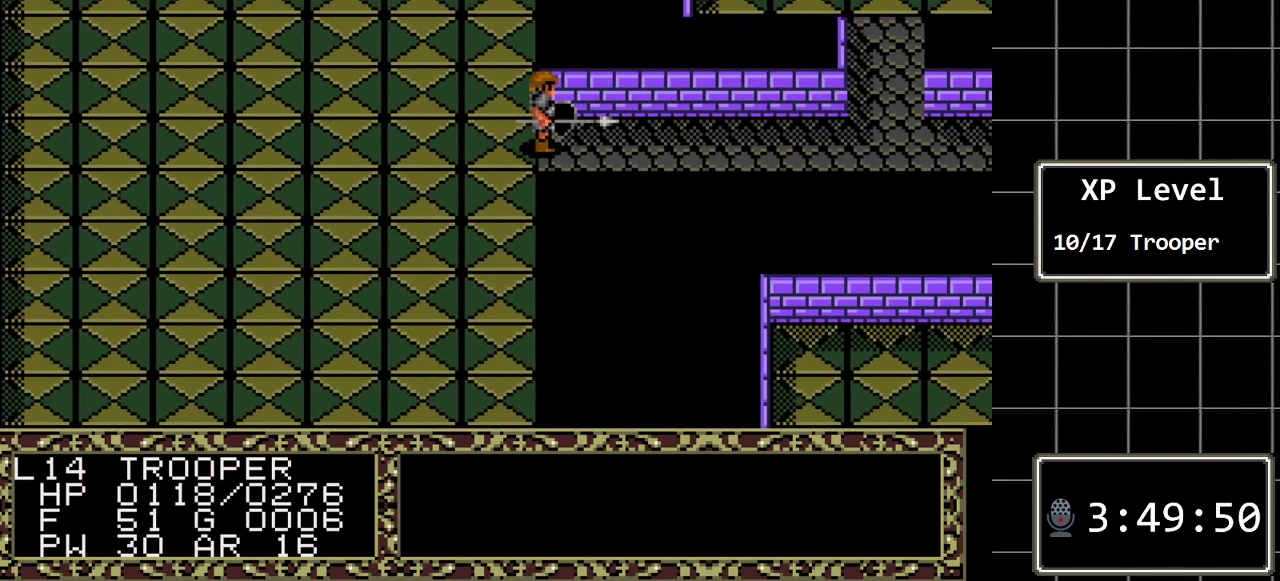
{"buttons": ["DPAD_RIGHT"], "events": []}
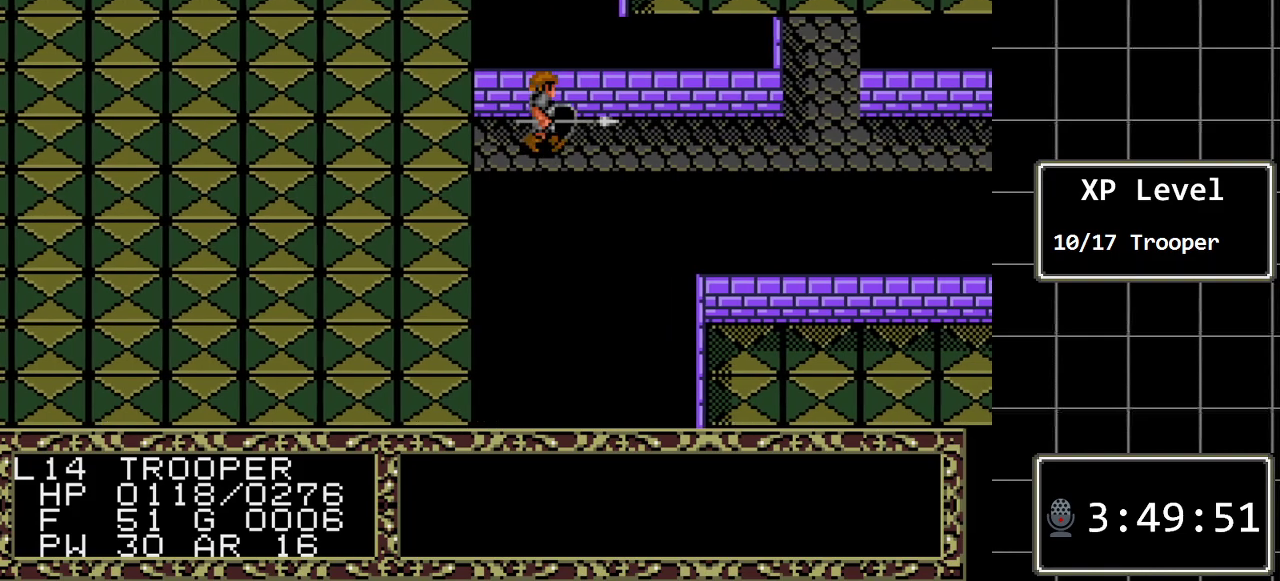
{"buttons": ["DPAD_RIGHT"], "events": []}
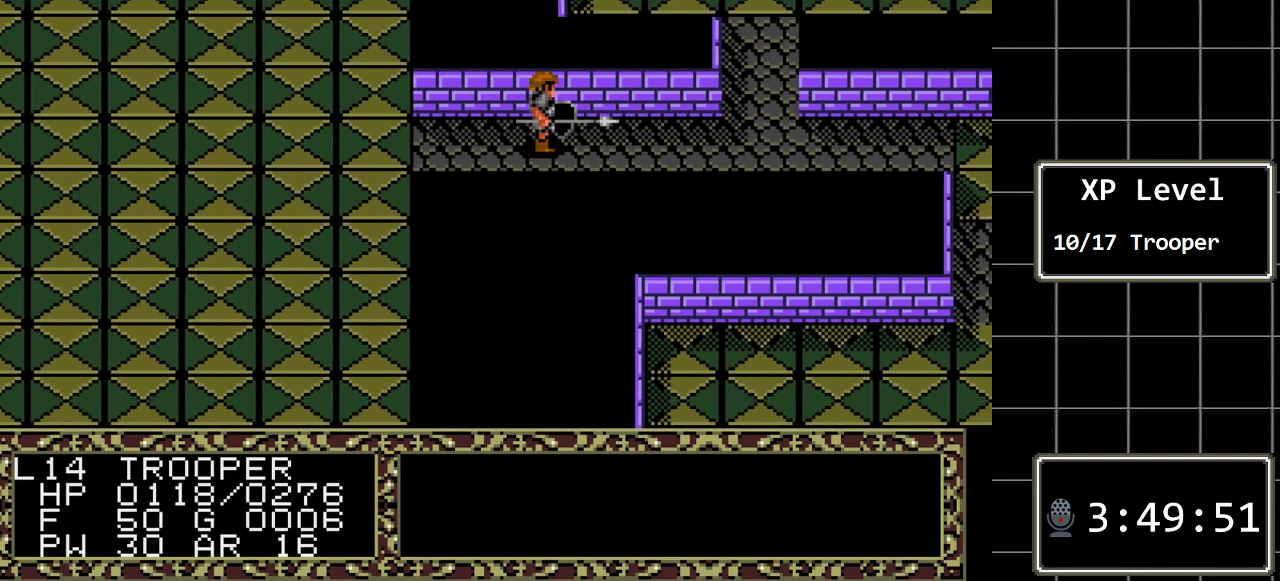
{"buttons": ["DPAD_RIGHT"], "events": []}
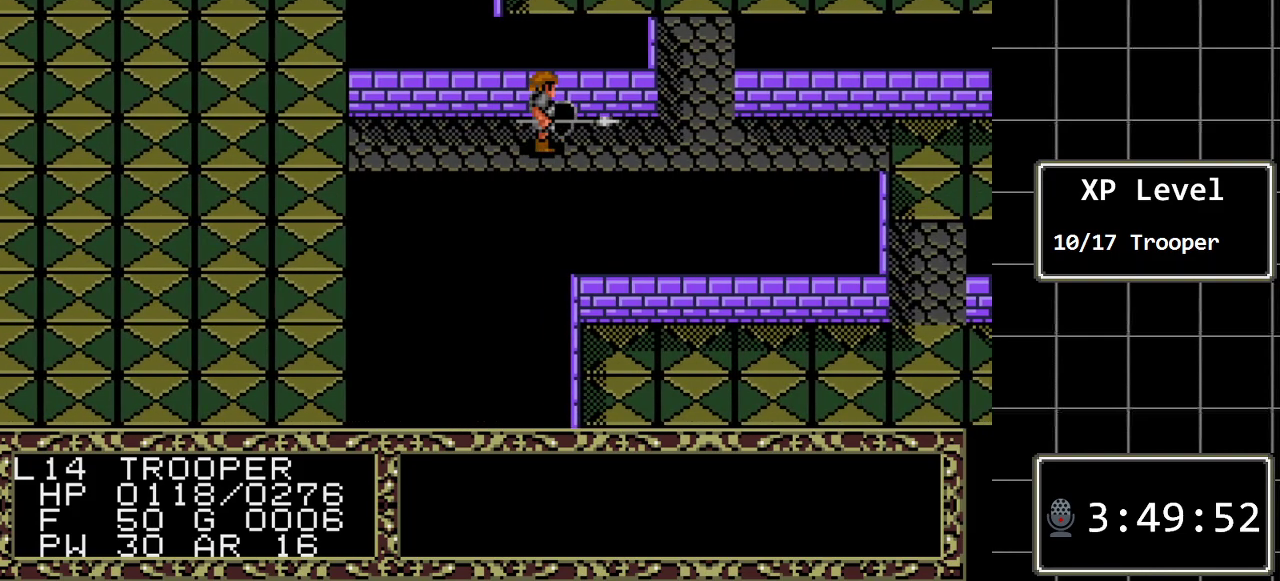
{"buttons": ["DPAD_RIGHT"], "events": []}
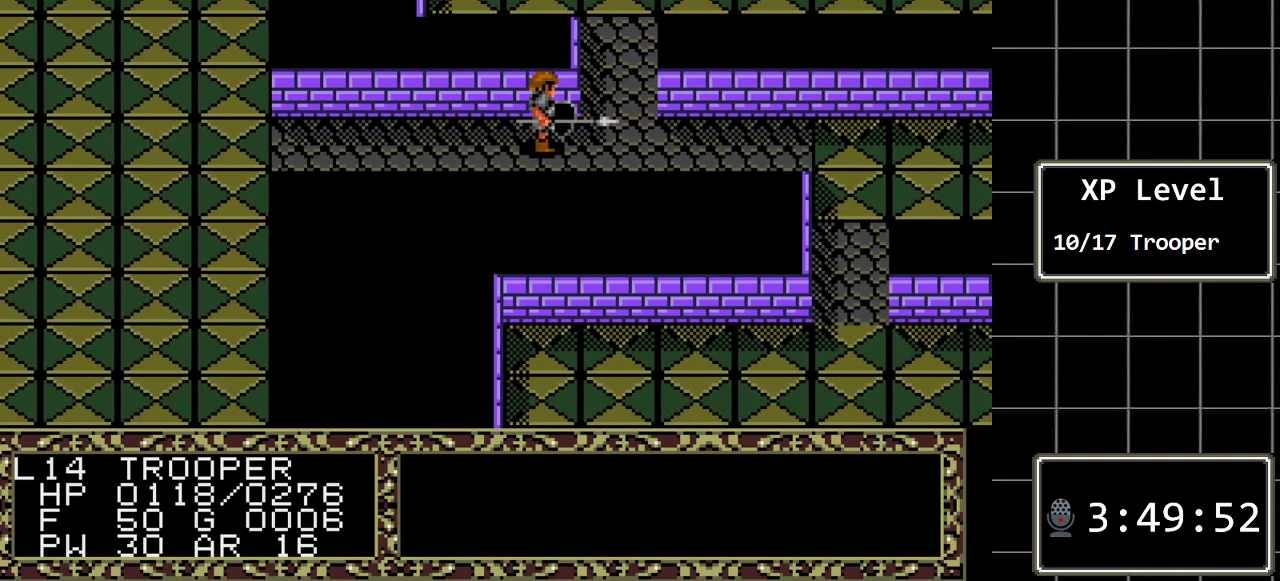
{"buttons": ["DPAD_RIGHT"], "events": []}
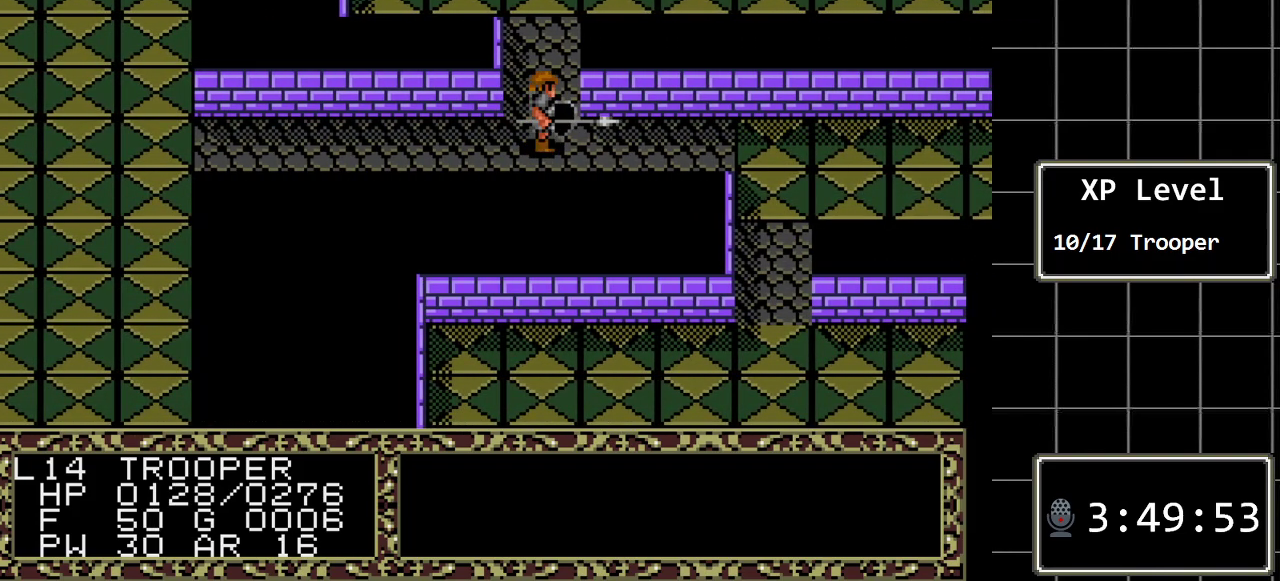
{"buttons": ["DPAD_RIGHT"], "events": []}
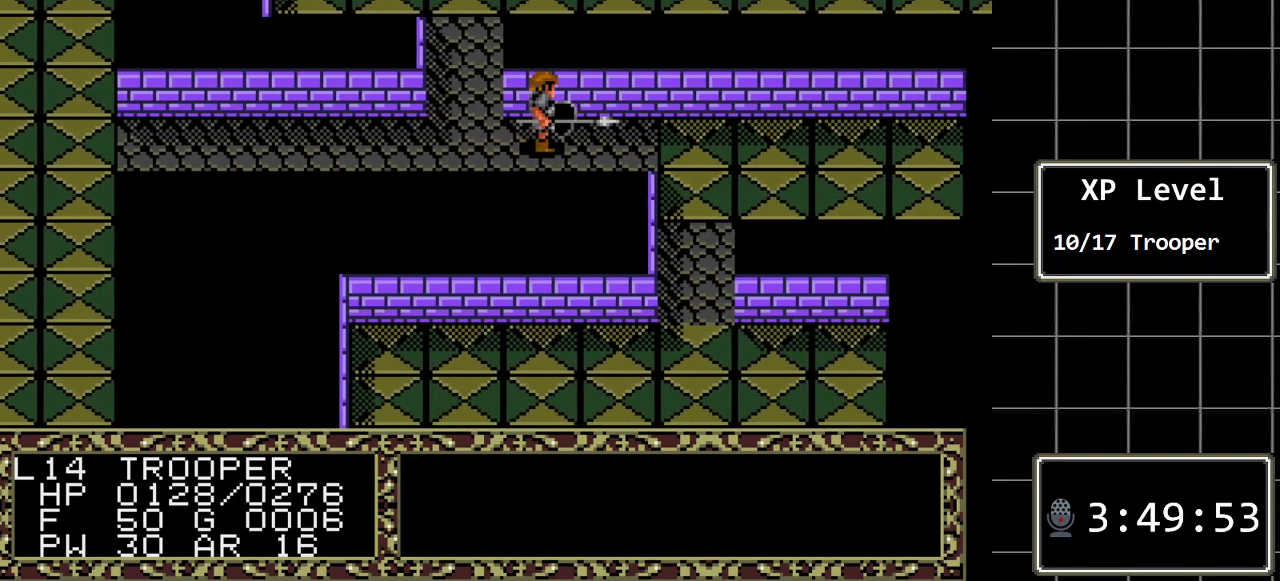
{"buttons": ["DPAD_RIGHT"], "events": []}
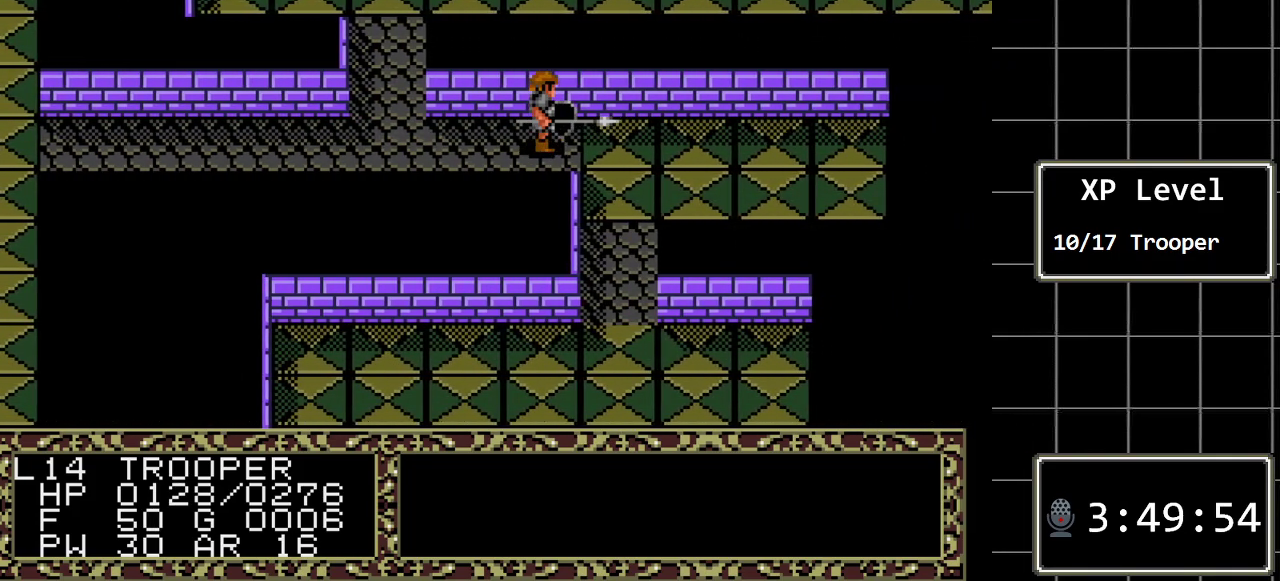
{"buttons": ["DPAD_DOWN"], "events": [[333, "DPAD_RIGHT", "up"], [400, "DPAD_DOWN", "down"]]}
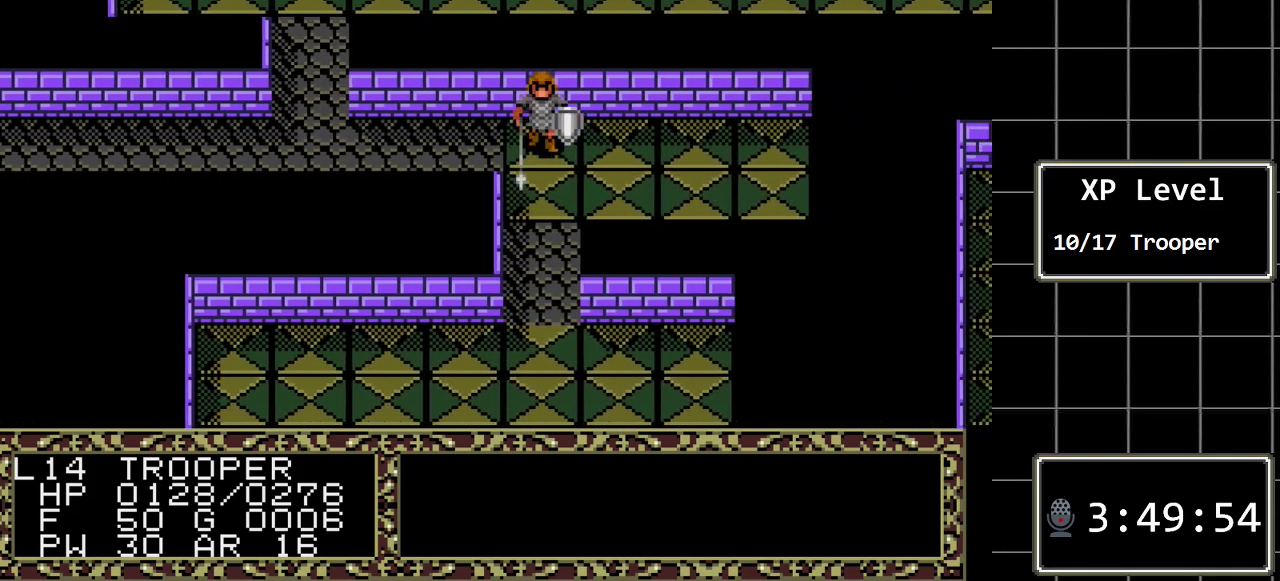
{"buttons": ["DPAD_DOWN"], "events": []}
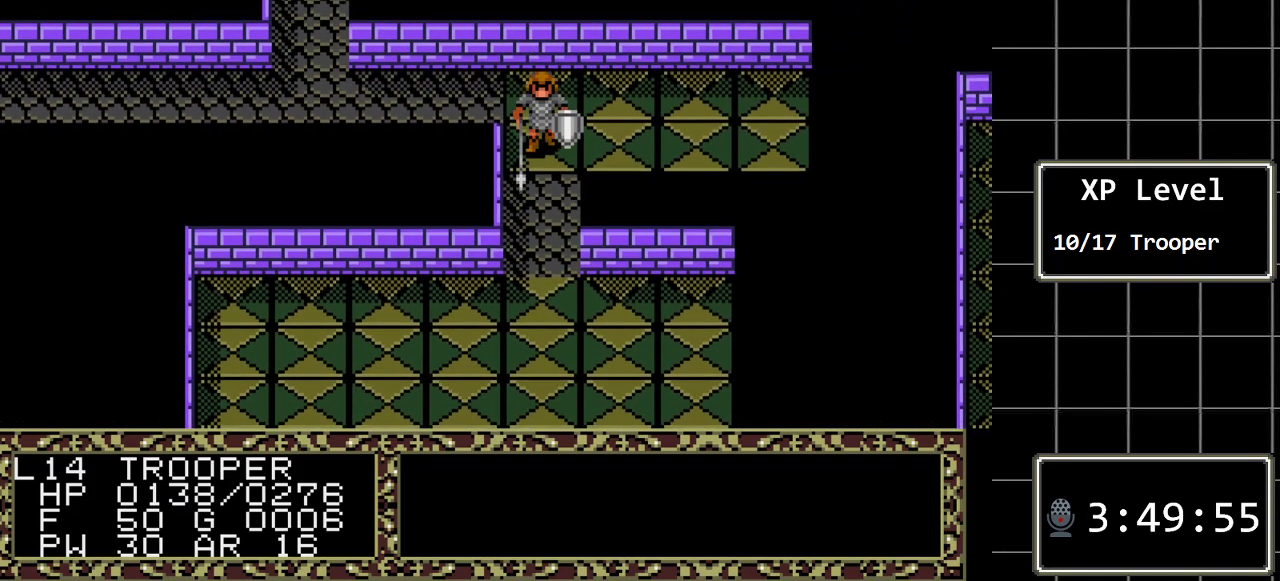
{"buttons": ["DPAD_DOWN"], "events": []}
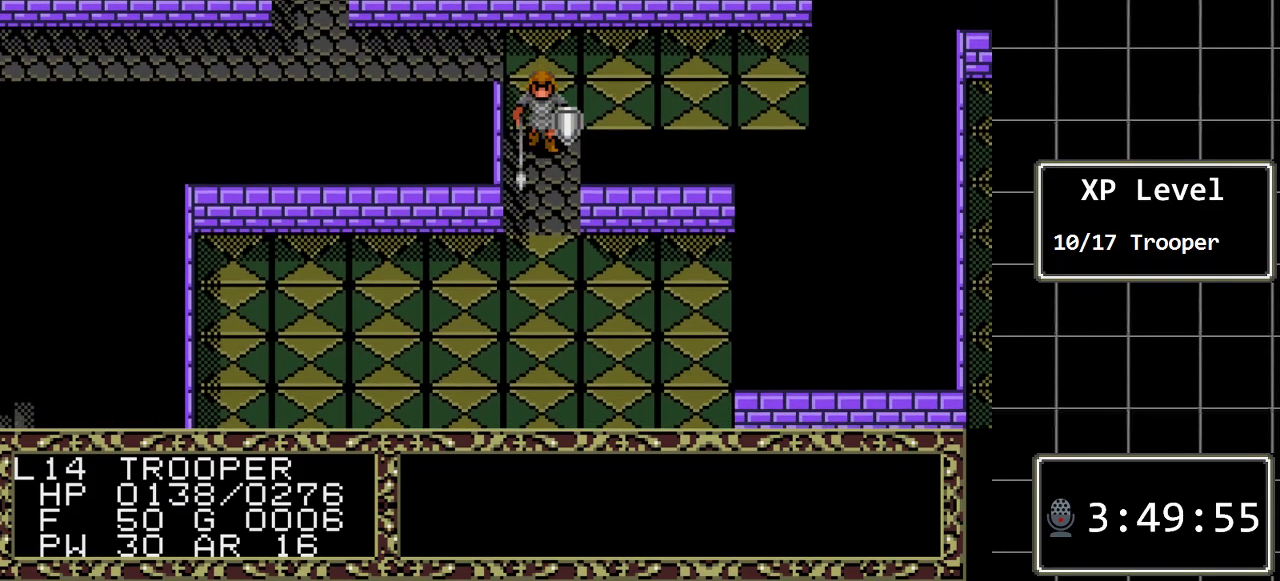
{"buttons": ["DPAD_DOWN"], "events": []}
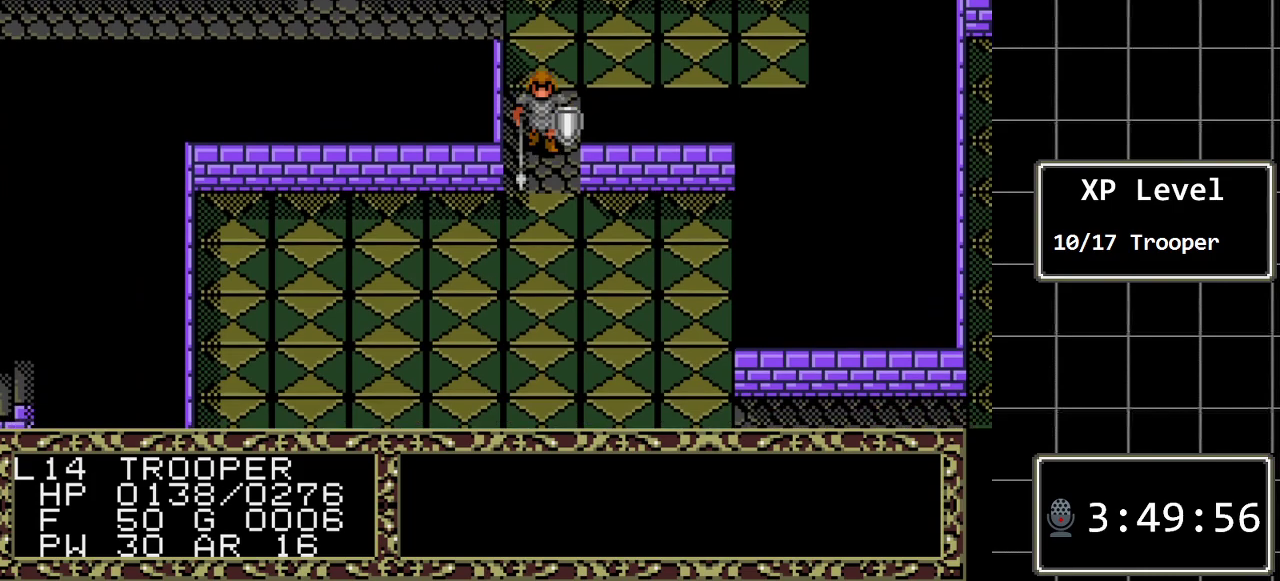
{"buttons": [], "events": [[483, "DPAD_DOWN", "up"]]}
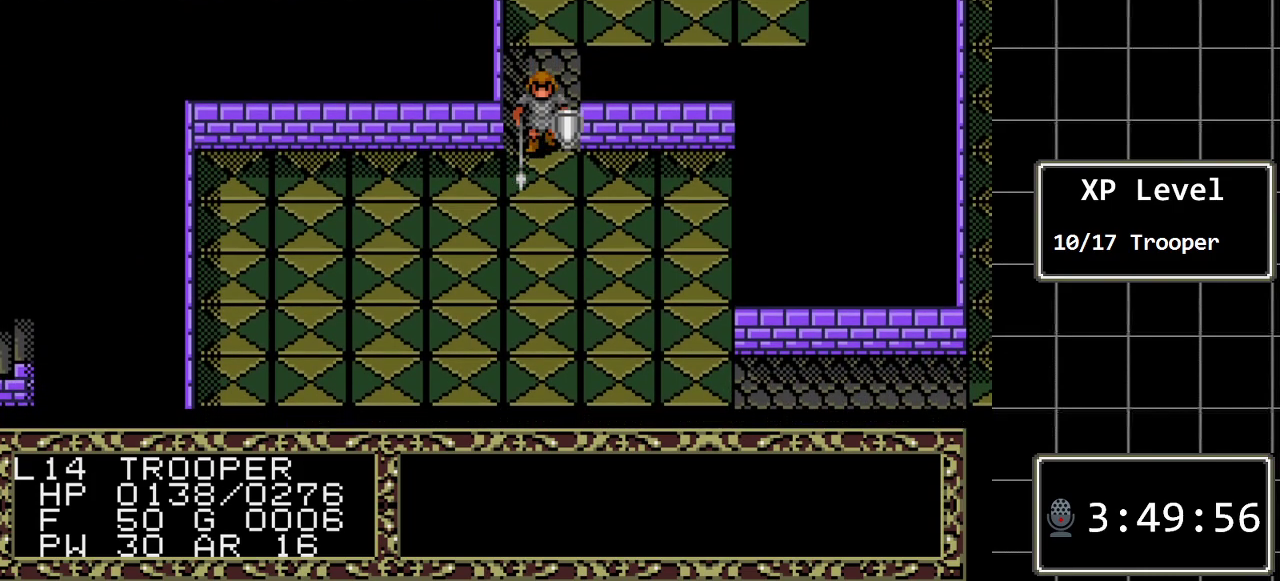
{"buttons": [], "events": []}
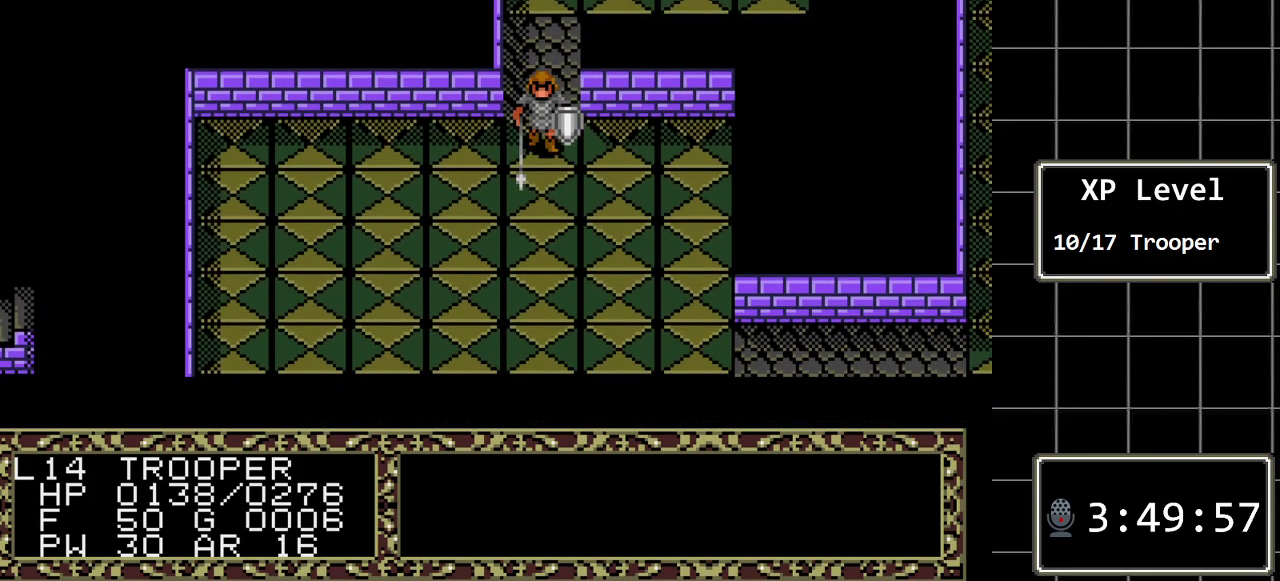
{"buttons": [], "events": []}
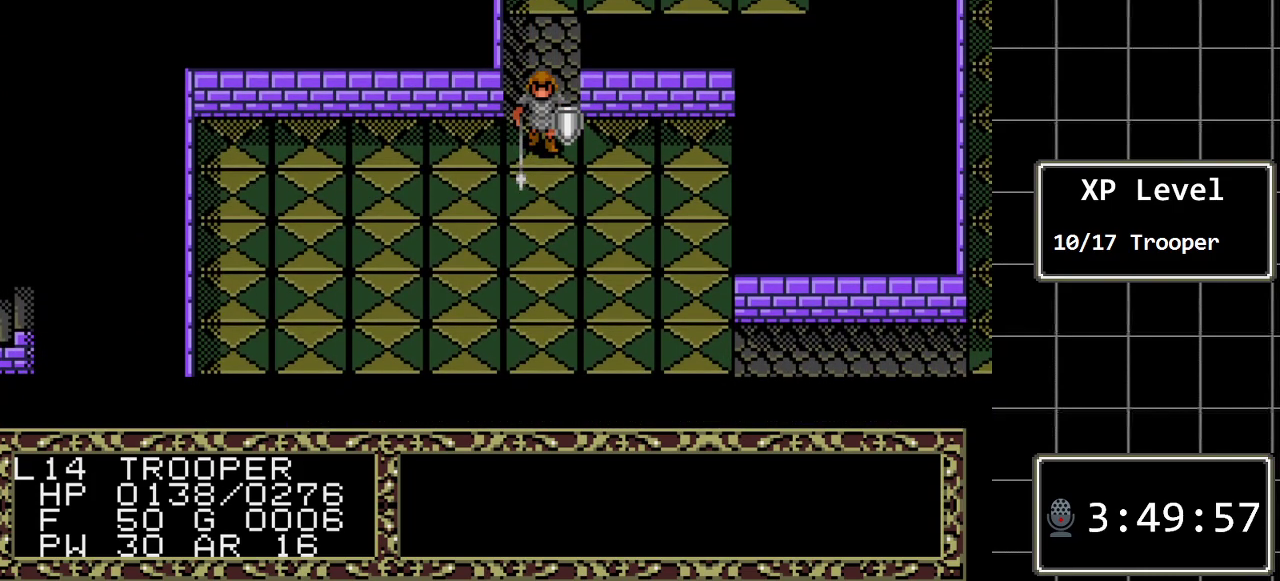
{"buttons": [], "events": []}
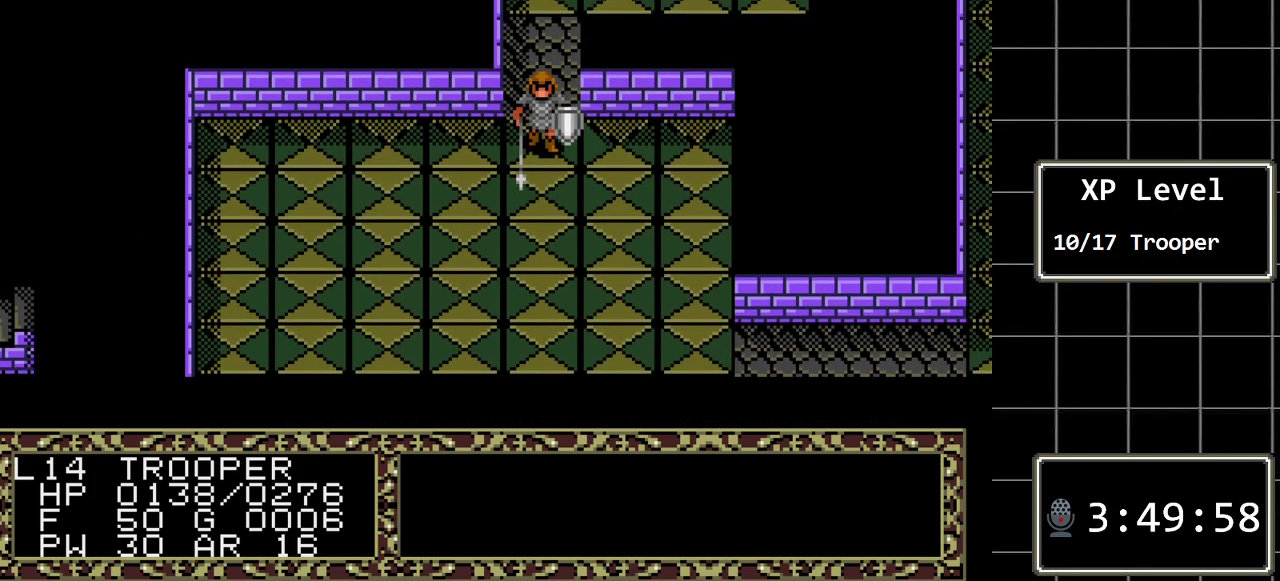
{"buttons": [], "events": []}
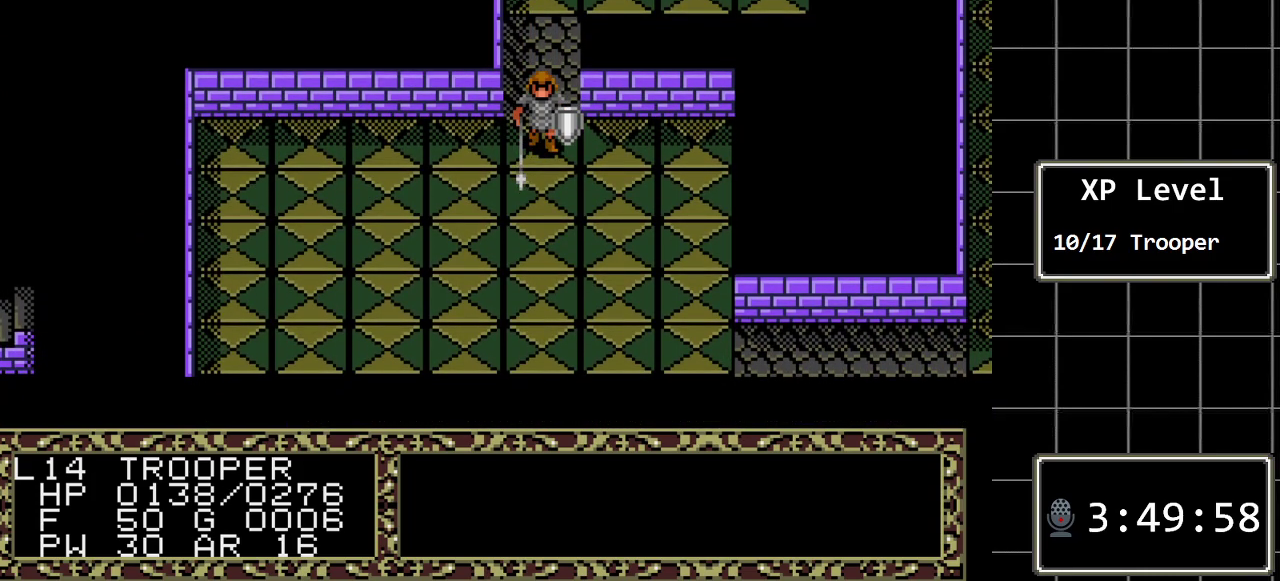
{"buttons": ["DPAD_RIGHT"], "events": [[150, "DPAD_RIGHT", "down"]]}
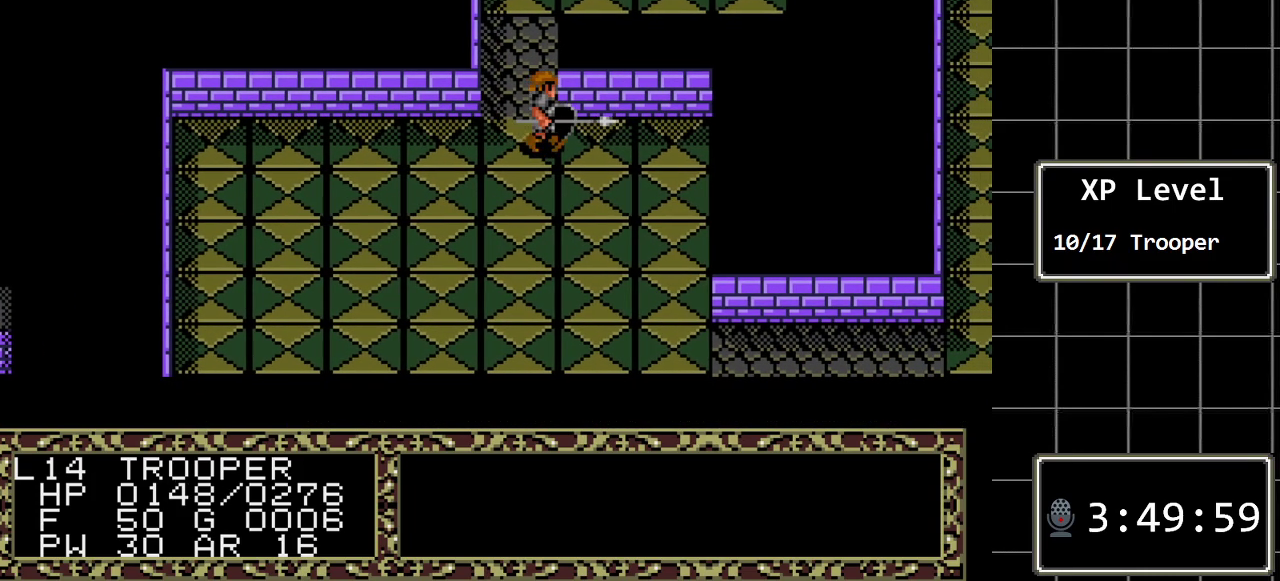
{"buttons": ["DPAD_RIGHT"], "events": []}